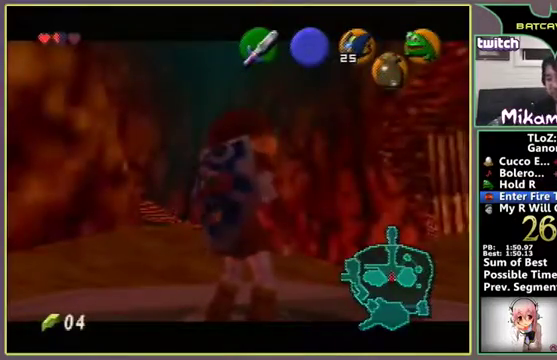
Gameplay with a controller (Nintendo layout); each line is a JSON object with the inputs held at the frame after it. "events" lists button and stick changes between this image and that frame as [ms after this image, input, new state], when the widget could be followed in between. Not read: B C_DOWN L3 R3.
{"buttons": [], "left_stick": "up", "events": [[267, "left_stick", "up"]]}
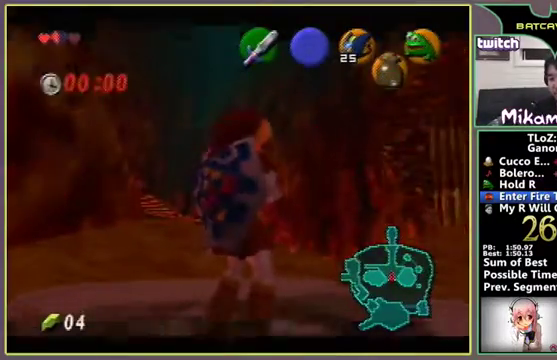
{"buttons": [], "left_stick": "center", "events": [[400, "left_stick", "center"]]}
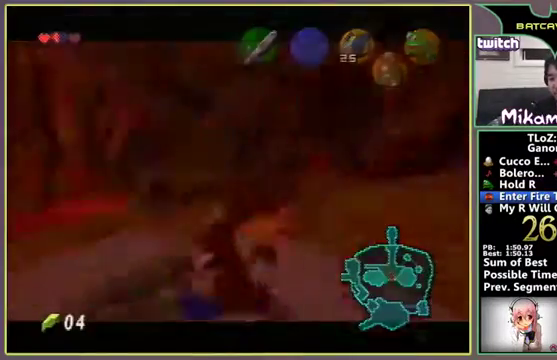
{"buttons": [], "left_stick": "center"}
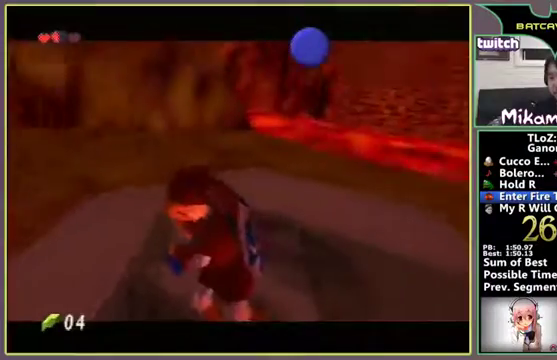
{"buttons": [], "left_stick": "center"}
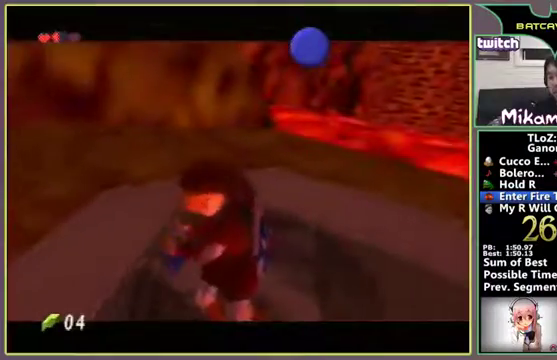
{"buttons": [], "left_stick": "center"}
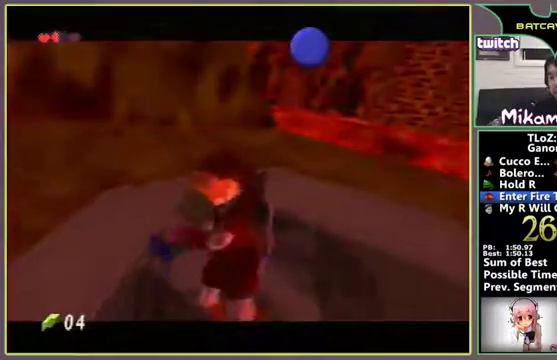
{"buttons": [], "left_stick": "center"}
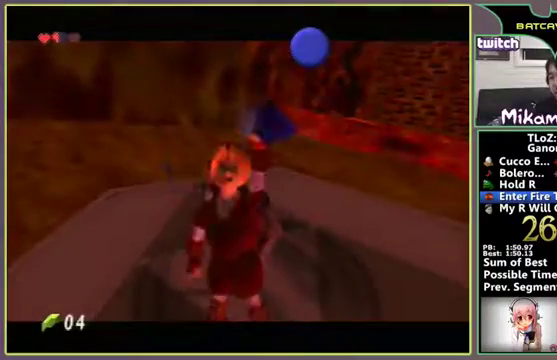
{"buttons": [], "left_stick": "center"}
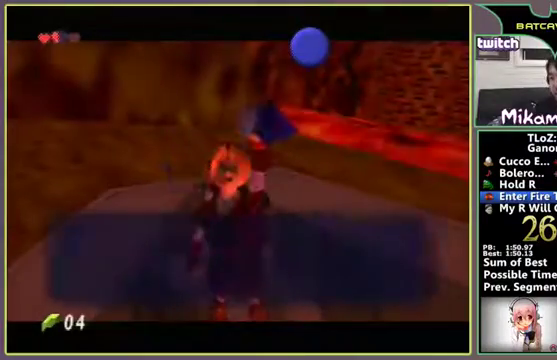
{"buttons": [], "left_stick": "center"}
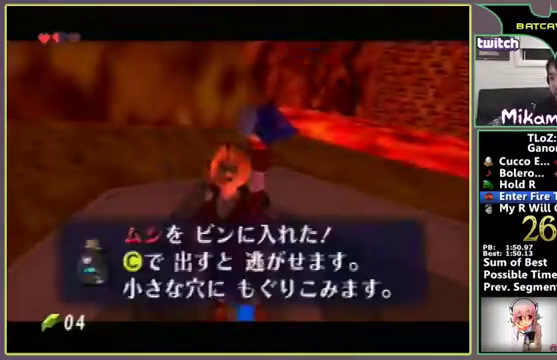
{"buttons": [], "left_stick": "down"}
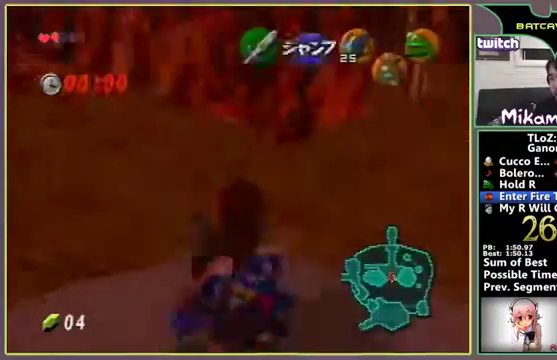
{"buttons": [], "left_stick": "down"}
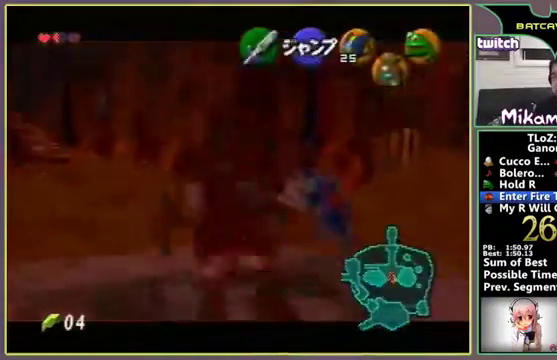
{"buttons": [], "left_stick": "center", "events": [[67, "left_stick", "center"]]}
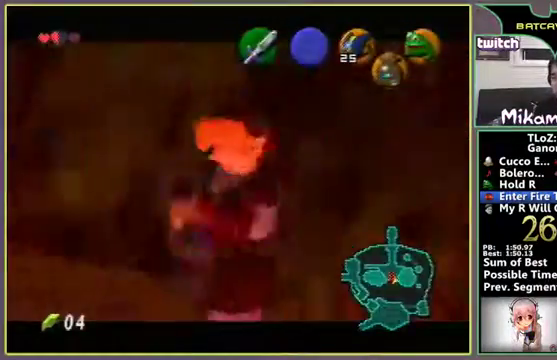
{"buttons": [], "left_stick": "center"}
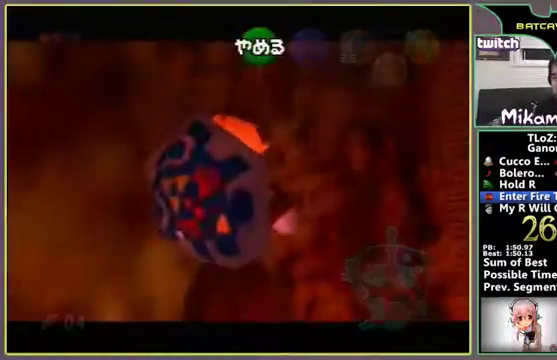
{"buttons": ["A"], "left_stick": "center", "events": [[367, "A", "down"]]}
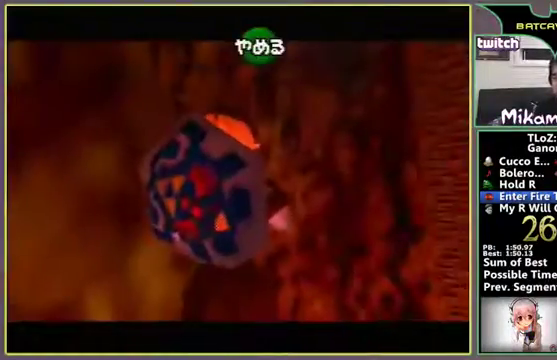
{"buttons": [], "left_stick": "center"}